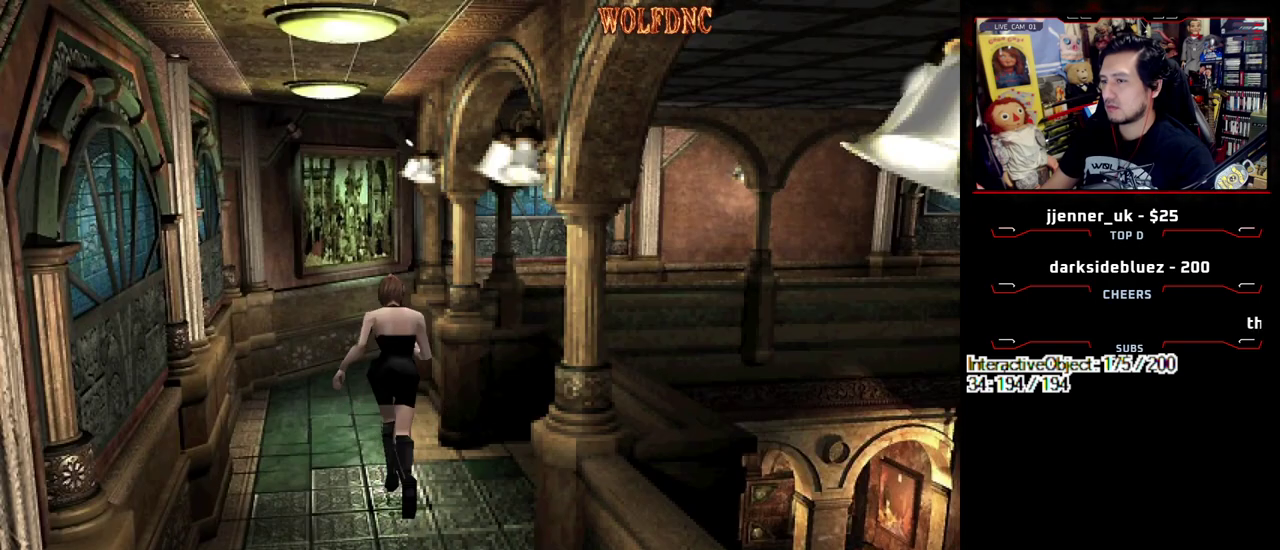
Gameplay with a controller (PlayStation layout); each line is a JSON object with the inputs held at the frame after it. "events" lists button and stick changes between this image and that frame as [ms after this image, input, new state], when the widget could be followed in between. Not read: L3 R3.
{"buttons": ["SQUARE", "DPAD_UP"], "events": [[83, "DPAD_LEFT", "down"], [167, "DPAD_LEFT", "up"]]}
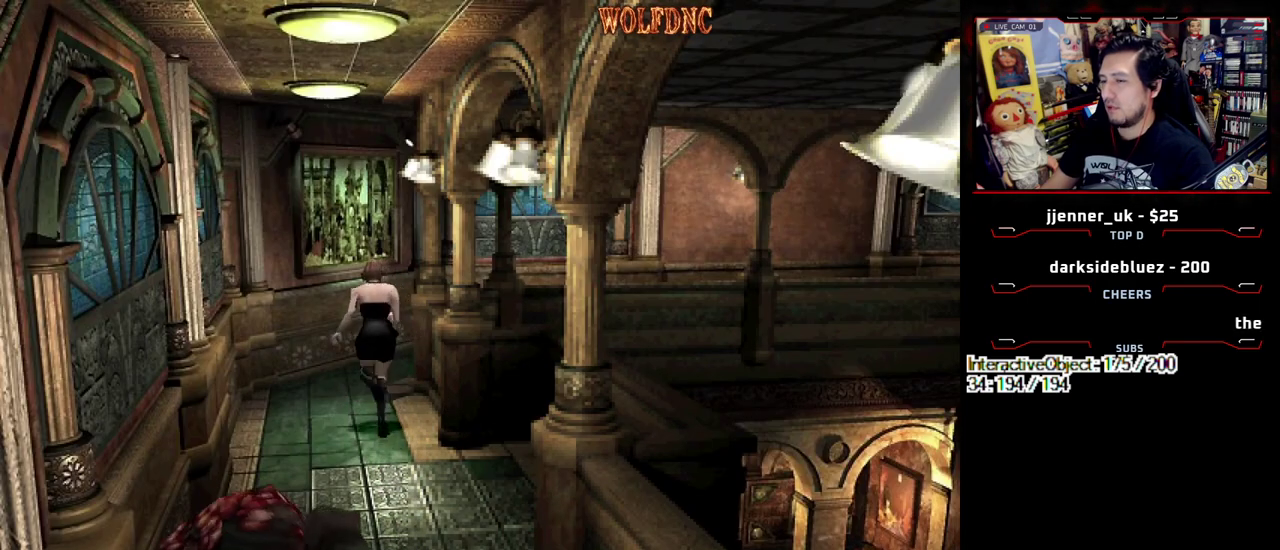
{"buttons": ["SQUARE", "DPAD_UP", "DPAD_RIGHT"], "events": [[383, "DPAD_RIGHT", "down"]]}
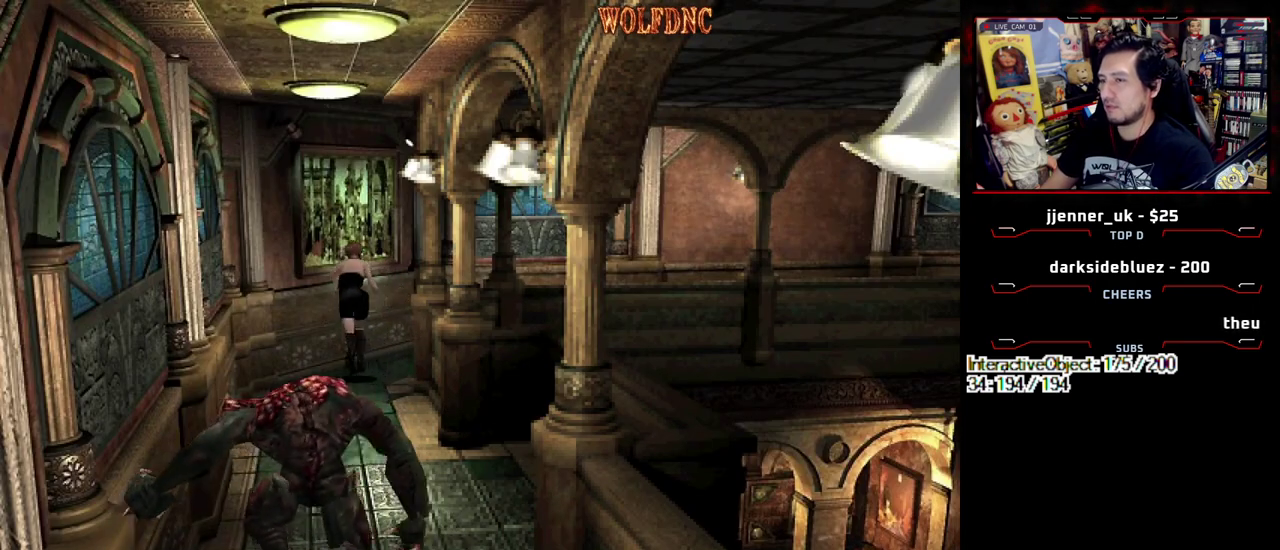
{"buttons": ["SQUARE", "DPAD_UP", "DPAD_RIGHT"], "events": [[150, "DPAD_RIGHT", "up"], [250, "DPAD_RIGHT", "down"]]}
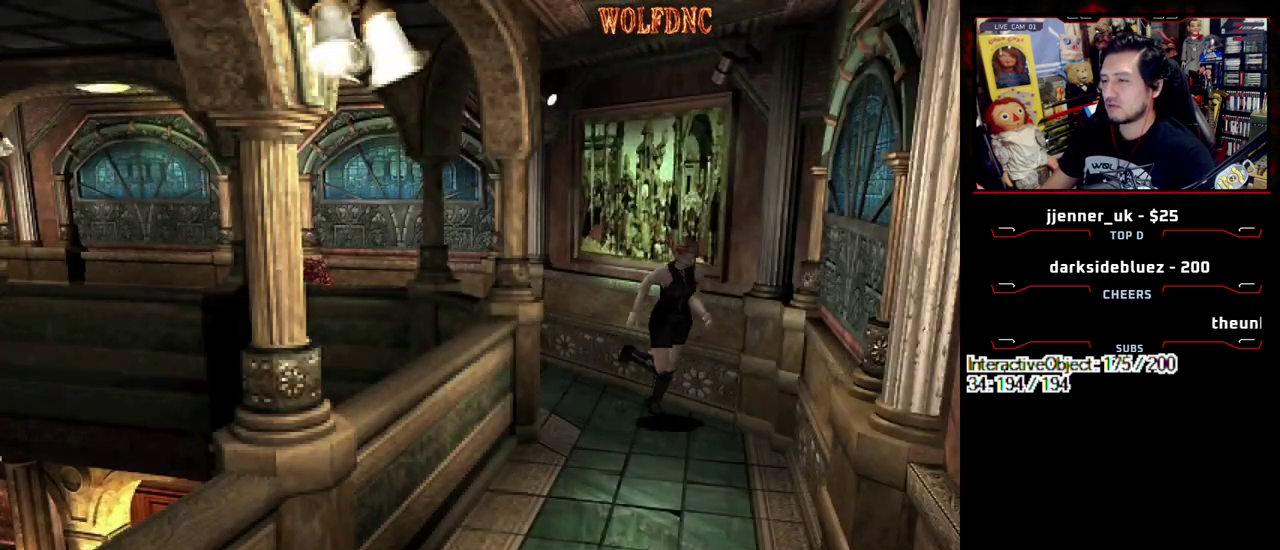
{"buttons": ["SQUARE", "DPAD_UP", "DPAD_LEFT"], "events": [[217, "DPAD_RIGHT", "up"], [500, "DPAD_LEFT", "down"]]}
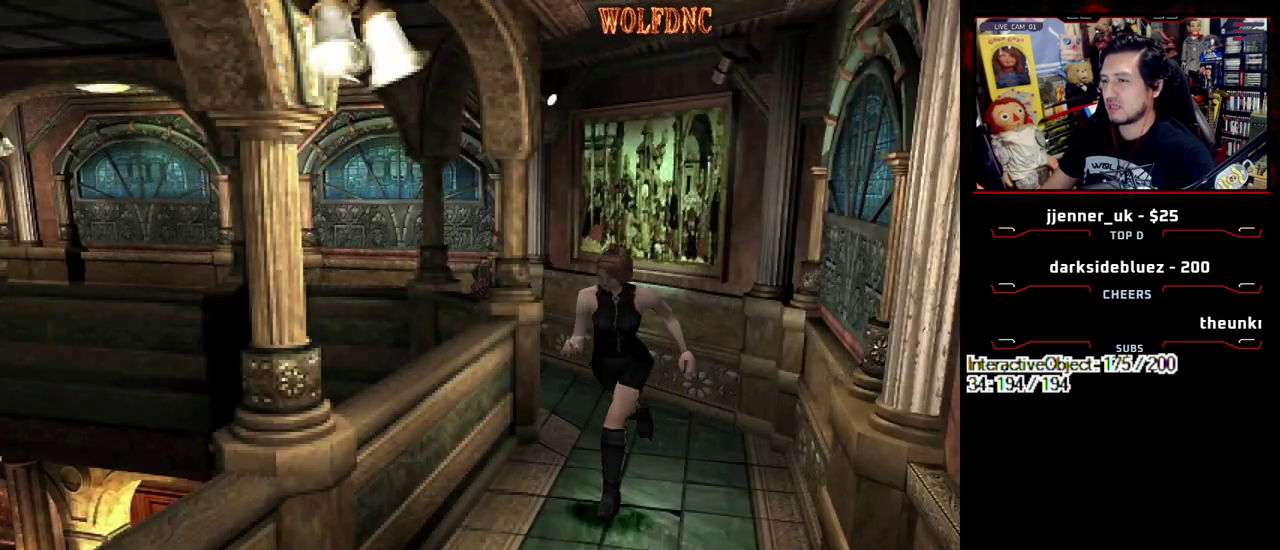
{"buttons": ["SQUARE", "DPAD_UP"], "events": [[133, "DPAD_LEFT", "up"]]}
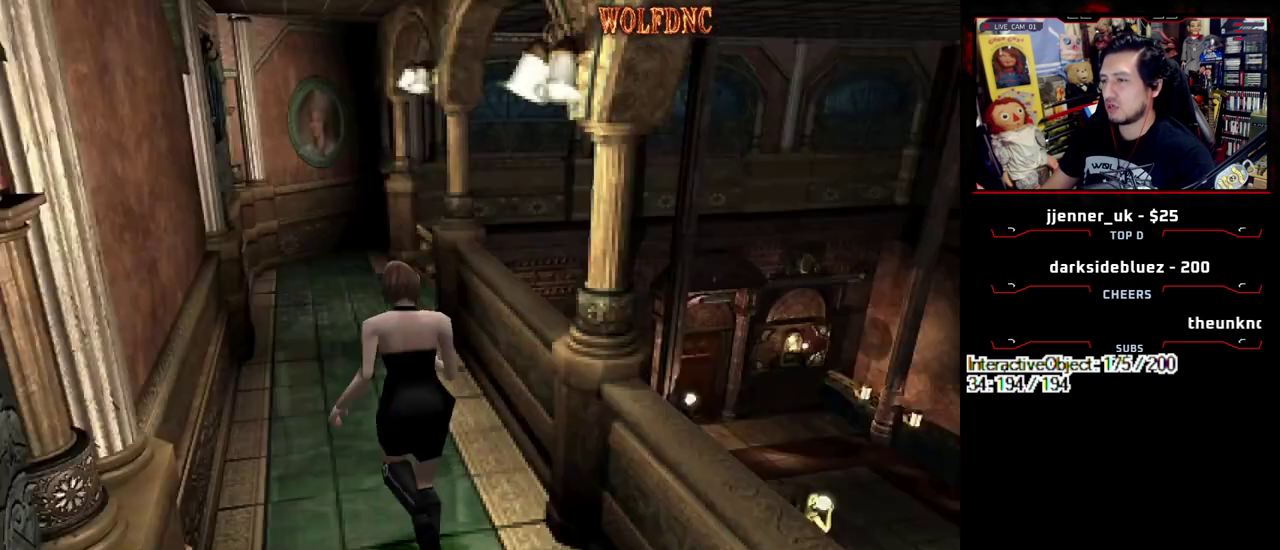
{"buttons": ["SQUARE", "DPAD_UP", "DPAD_RIGHT"], "events": [[383, "DPAD_RIGHT", "down"]]}
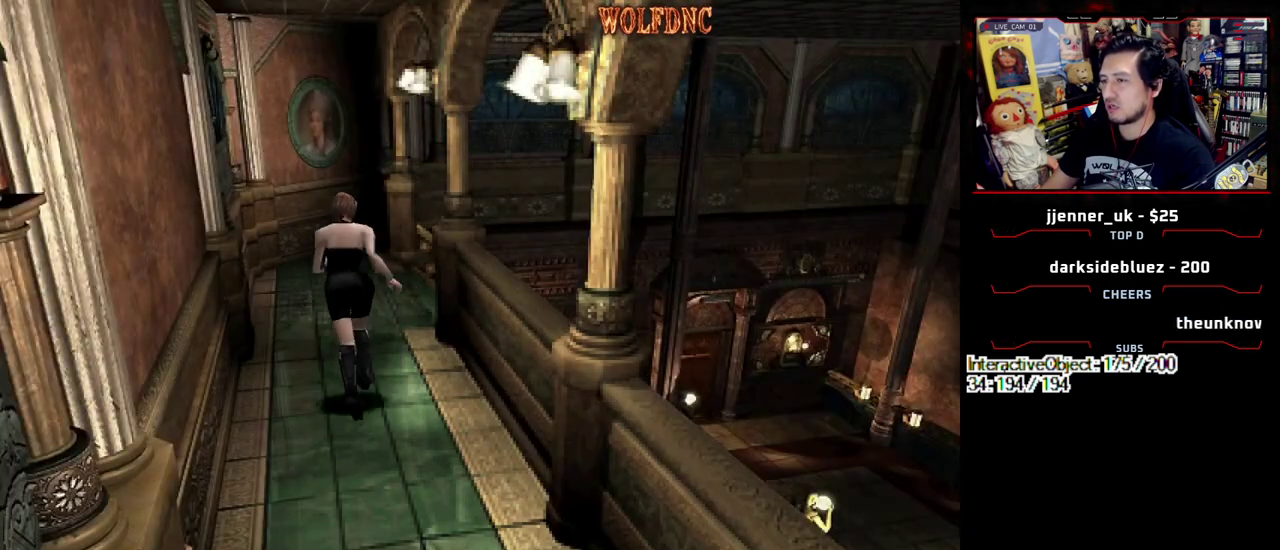
{"buttons": ["SQUARE", "DPAD_UP", "DPAD_RIGHT"], "events": [[33, "DPAD_RIGHT", "up"], [217, "DPAD_RIGHT", "down"]]}
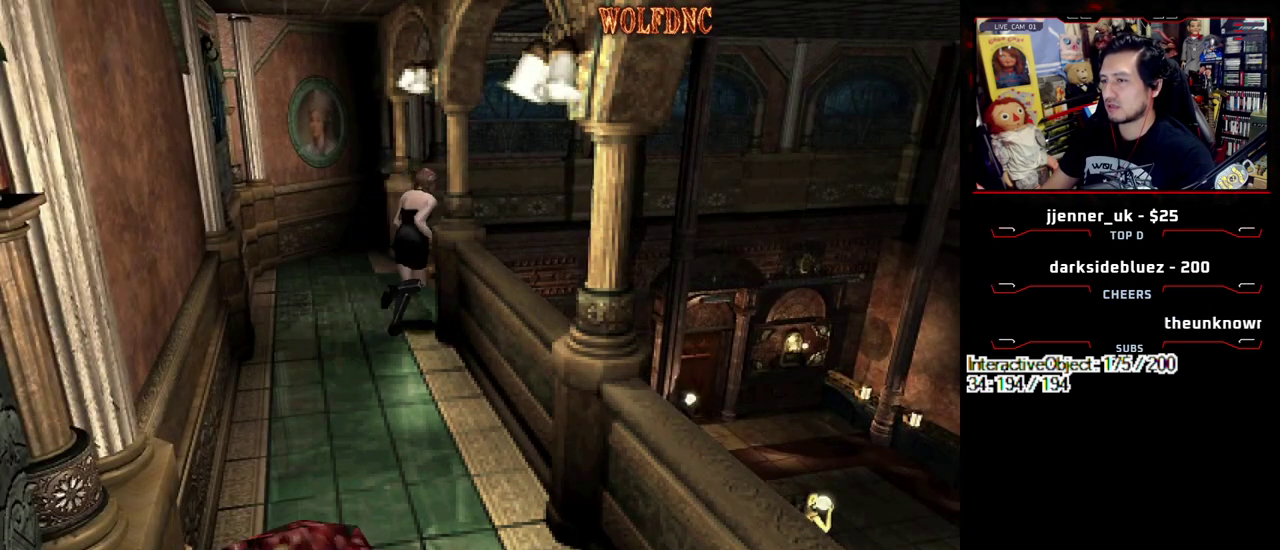
{"buttons": ["SQUARE", "DPAD_UP"], "events": [[183, "DPAD_RIGHT", "up"]]}
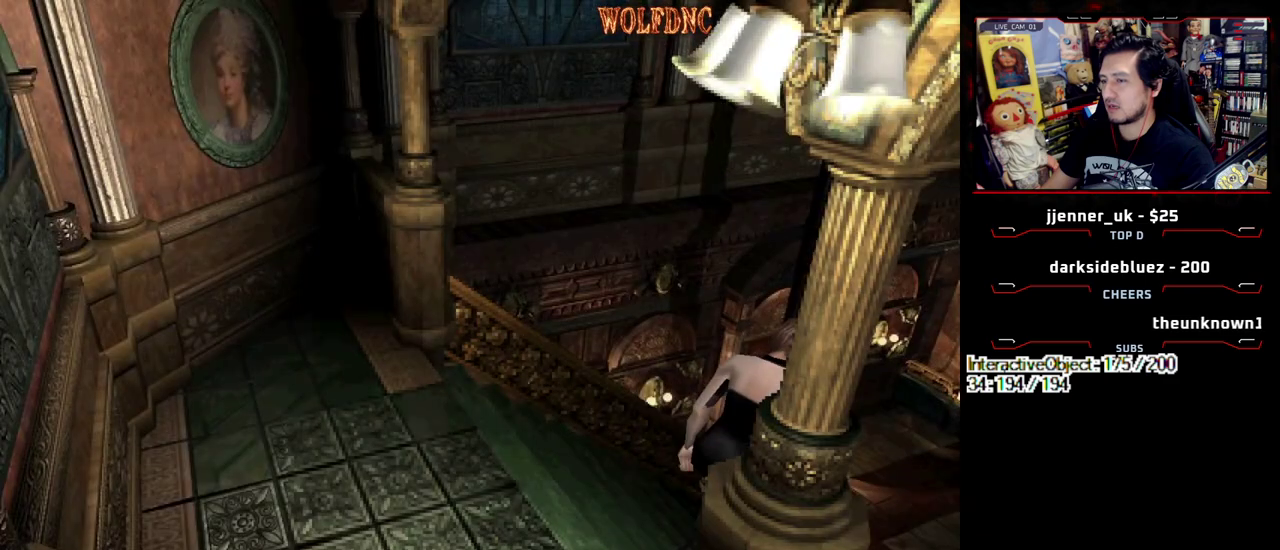
{"buttons": ["SQUARE", "DPAD_UP", "DPAD_LEFT"], "events": [[383, "SELECT", "down"], [483, "DPAD_LEFT", "down"], [483, "SELECT", "up"]]}
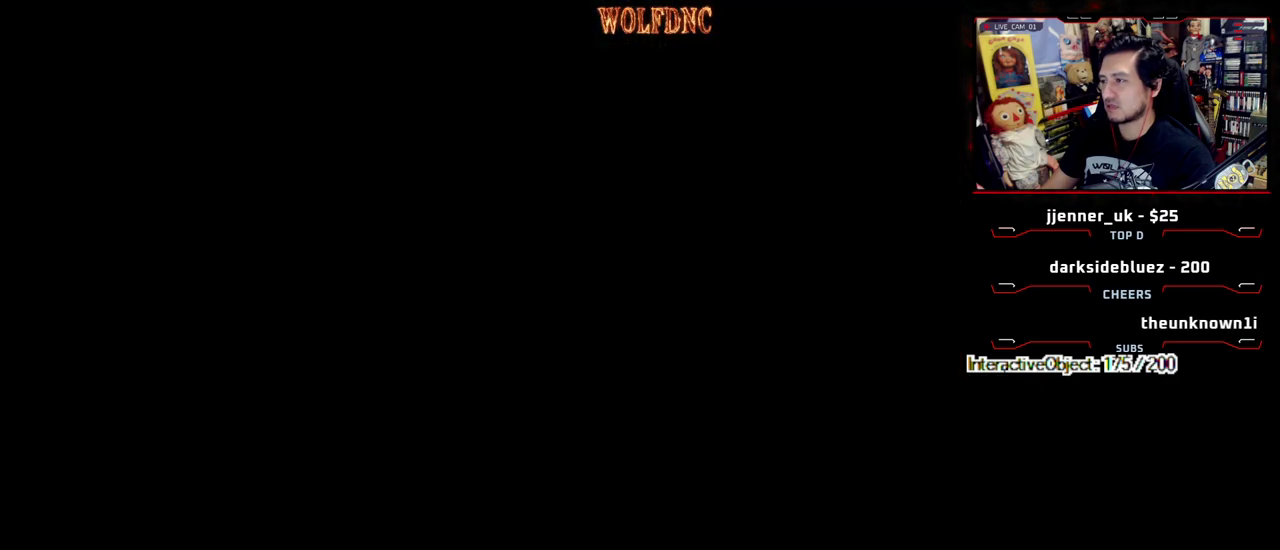
{"buttons": ["SQUARE", "DPAD_UP", "DPAD_LEFT"], "events": []}
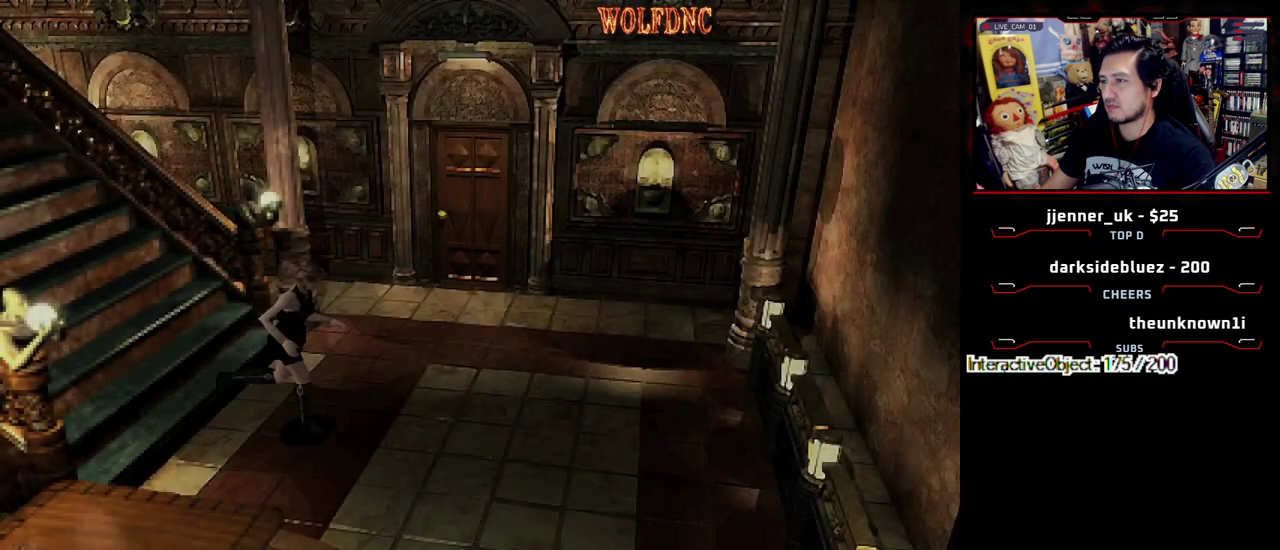
{"buttons": ["SQUARE", "DPAD_UP", "DPAD_LEFT"], "events": []}
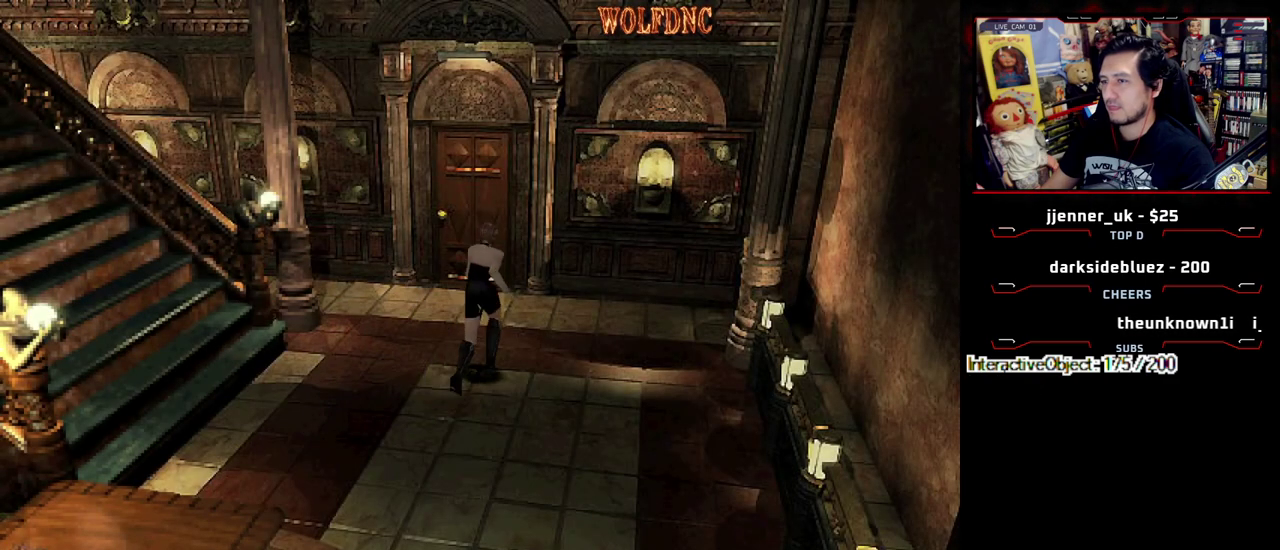
{"buttons": ["CROSS", "SQUARE", "DPAD_UP", "DPAD_RIGHT"], "events": [[200, "CROSS", "down"], [200, "DPAD_LEFT", "up"], [433, "DPAD_RIGHT", "down"]]}
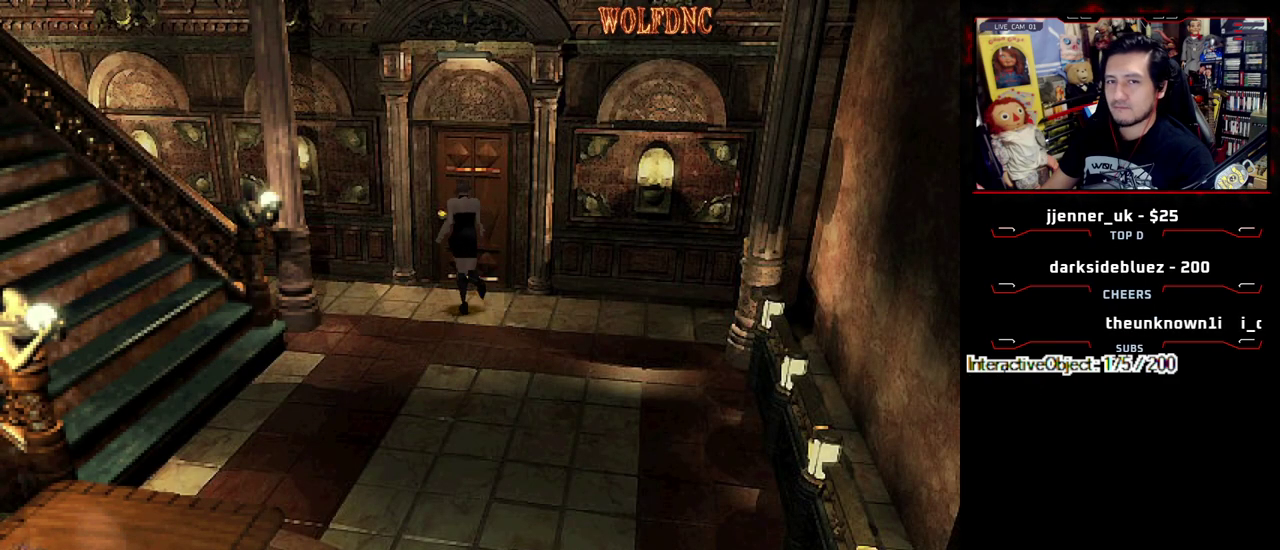
{"buttons": ["SQUARE", "DPAD_UP"], "events": [[83, "DPAD_RIGHT", "up"], [500, "CROSS", "up"]]}
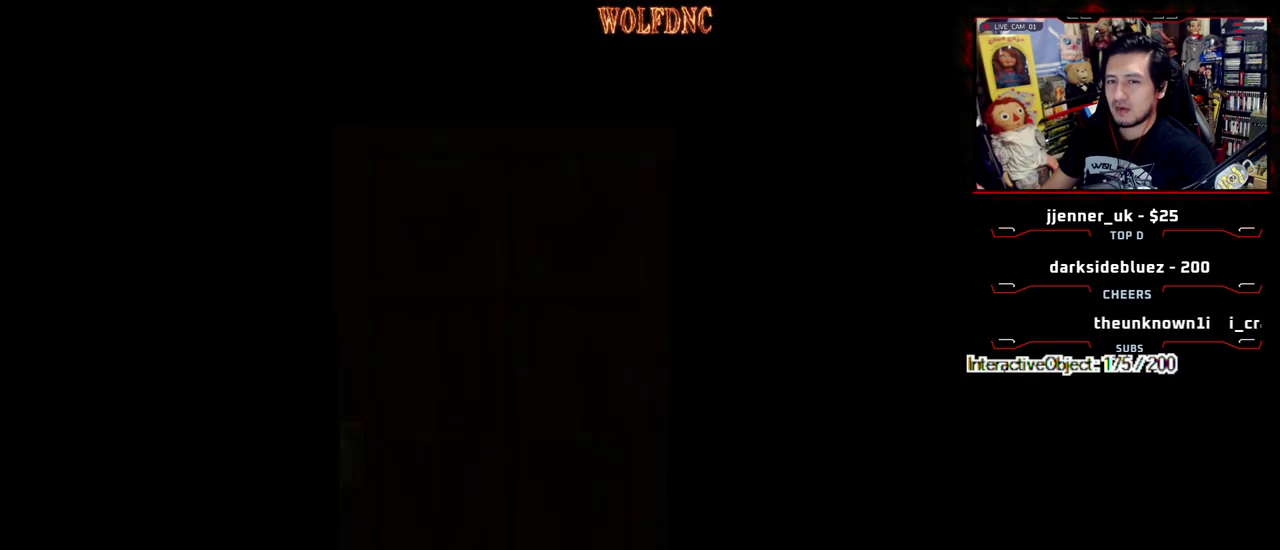
{"buttons": ["DPAD_RIGHT"], "events": [[100, "SQUARE", "up"], [233, "DPAD_RIGHT", "down"], [283, "DPAD_UP", "up"], [283, "SELECT", "down"], [417, "SELECT", "up"]]}
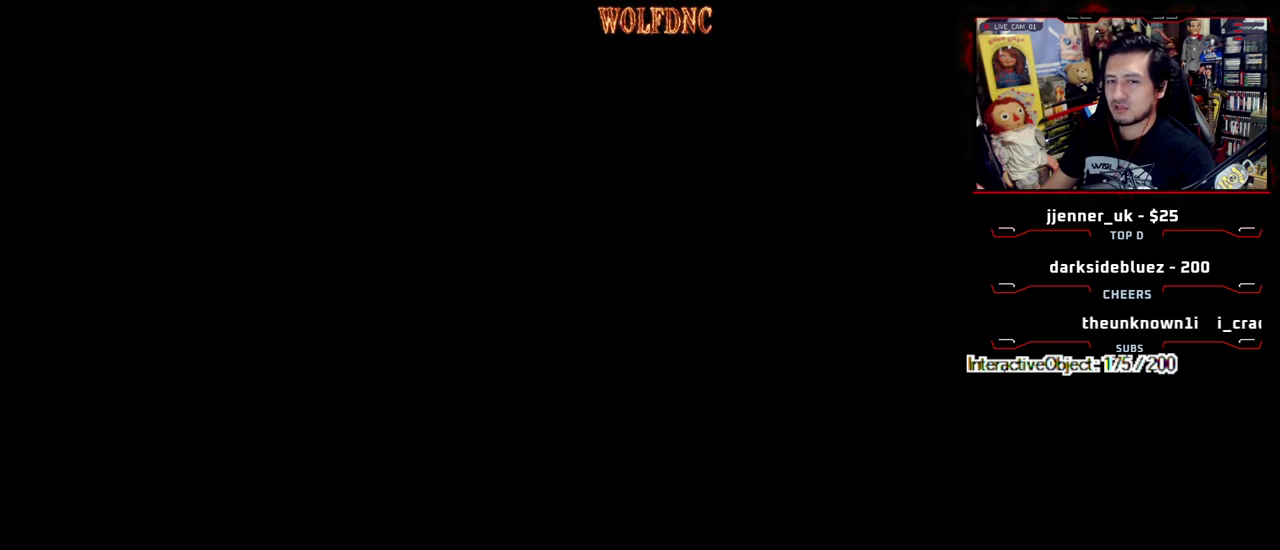
{"buttons": ["SQUARE", "DPAD_UP", "DPAD_RIGHT"], "events": [[300, "DPAD_UP", "down"], [300, "SQUARE", "down"]]}
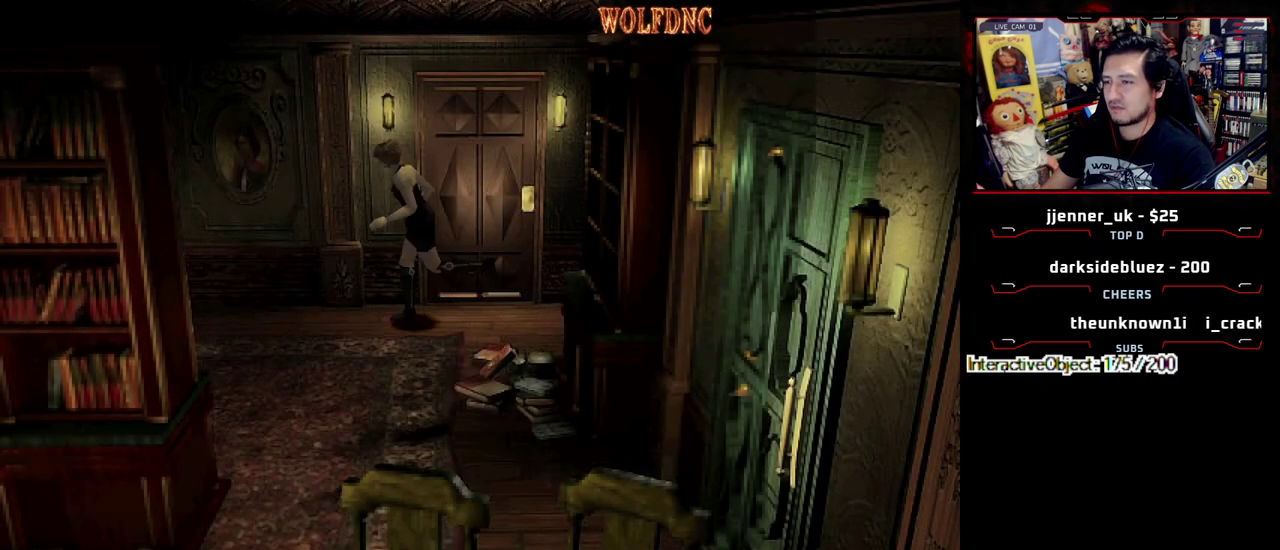
{"buttons": ["SQUARE", "DPAD_UP", "DPAD_LEFT"], "events": [[83, "DPAD_RIGHT", "up"], [450, "DPAD_LEFT", "down"]]}
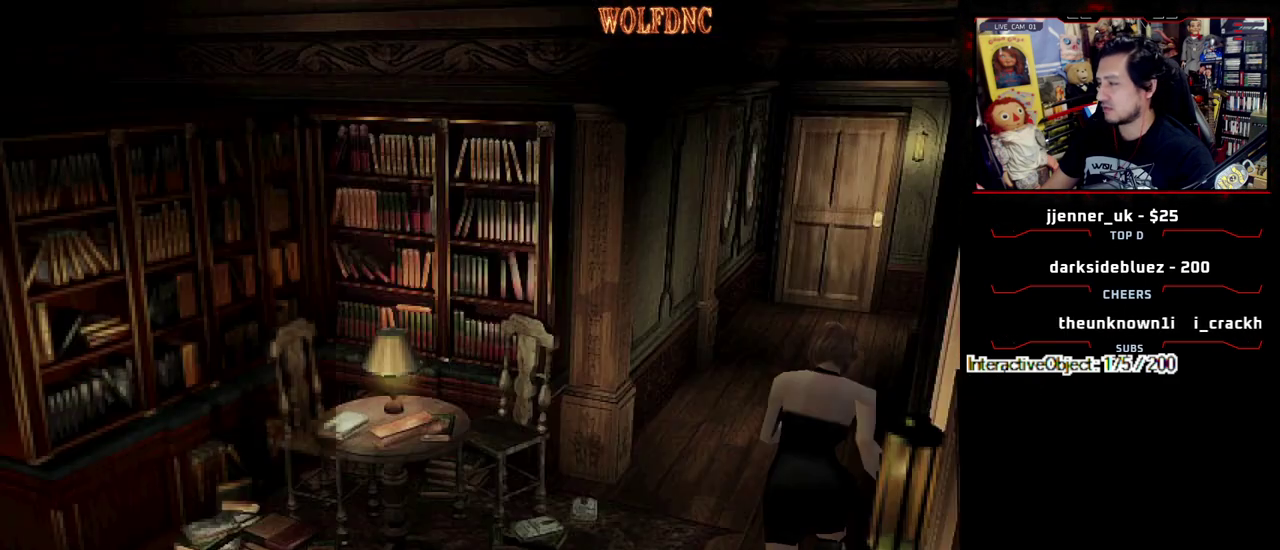
{"buttons": ["SQUARE", "DPAD_UP"], "events": [[50, "DPAD_LEFT", "up"]]}
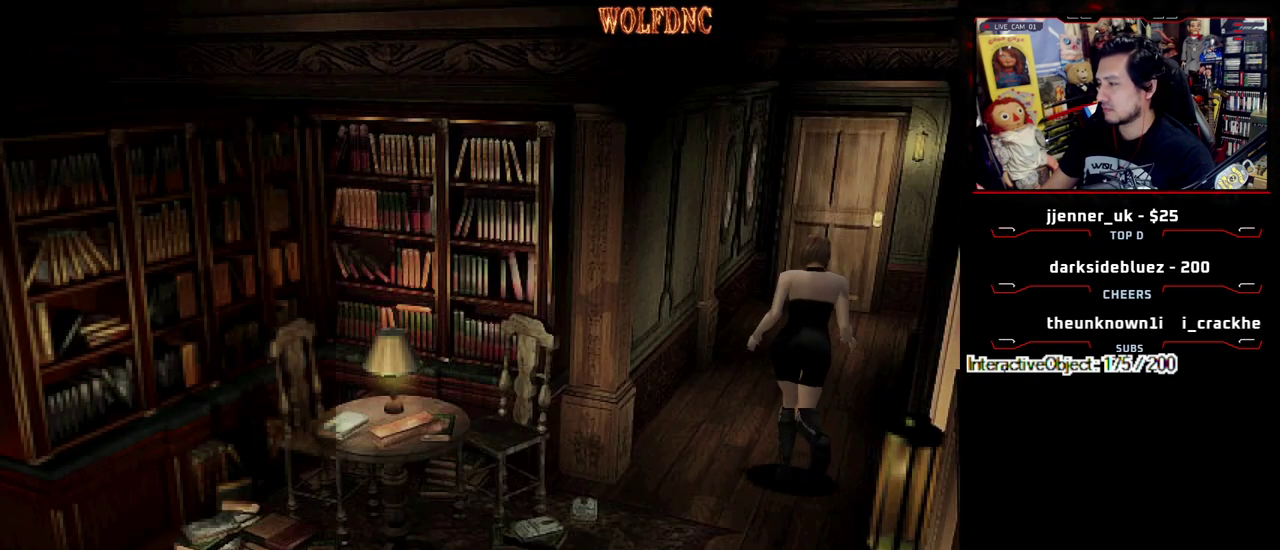
{"buttons": ["CROSS", "SQUARE", "DPAD_UP", "DPAD_RIGHT"], "events": [[383, "CROSS", "down"], [433, "DPAD_RIGHT", "down"]]}
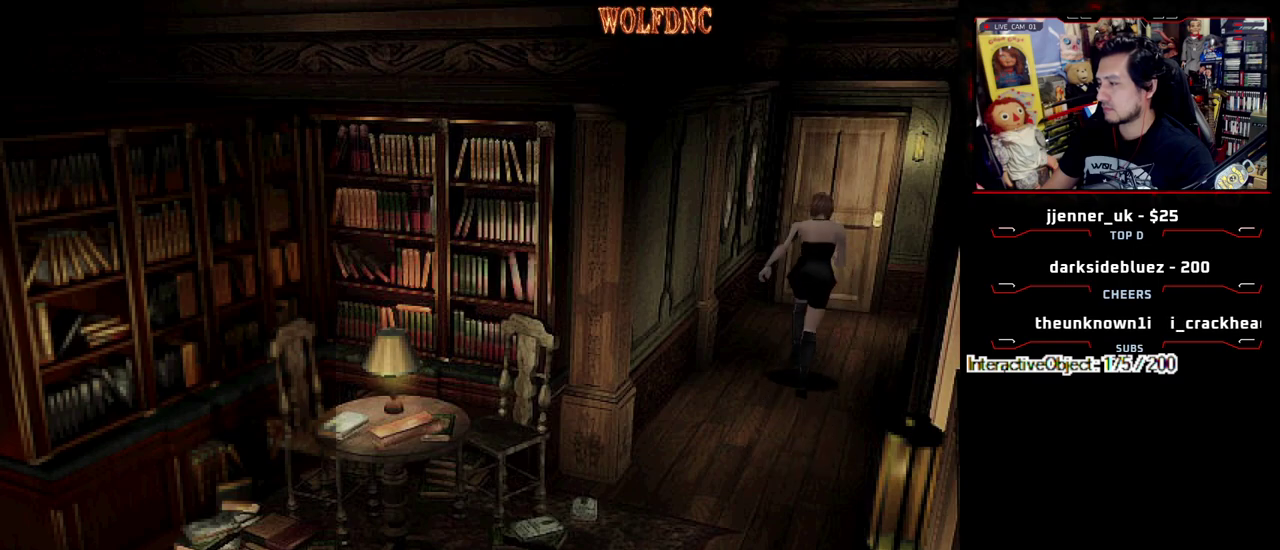
{"buttons": ["CROSS", "SQUARE", "DPAD_UP"], "events": [[33, "DPAD_RIGHT", "up"]]}